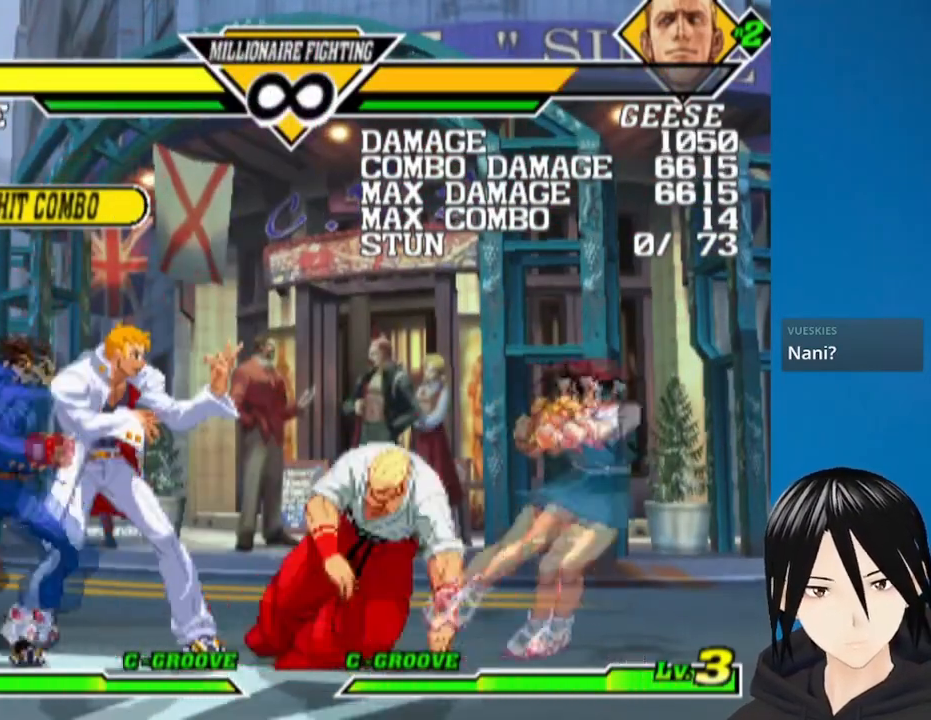
Gameplay with a controller (PlayStation layout); each line is a JSON object with the inputs held at the frame after it. "events" lists button and stick changes between this image and that frame as [ms after this image, input, new state], when the widget could be followed in between.
{"buttons": ["DPAD_LEFT"], "left_stick": "center", "right_stick": "center", "events": [[167, "DPAD_LEFT", "down"]]}
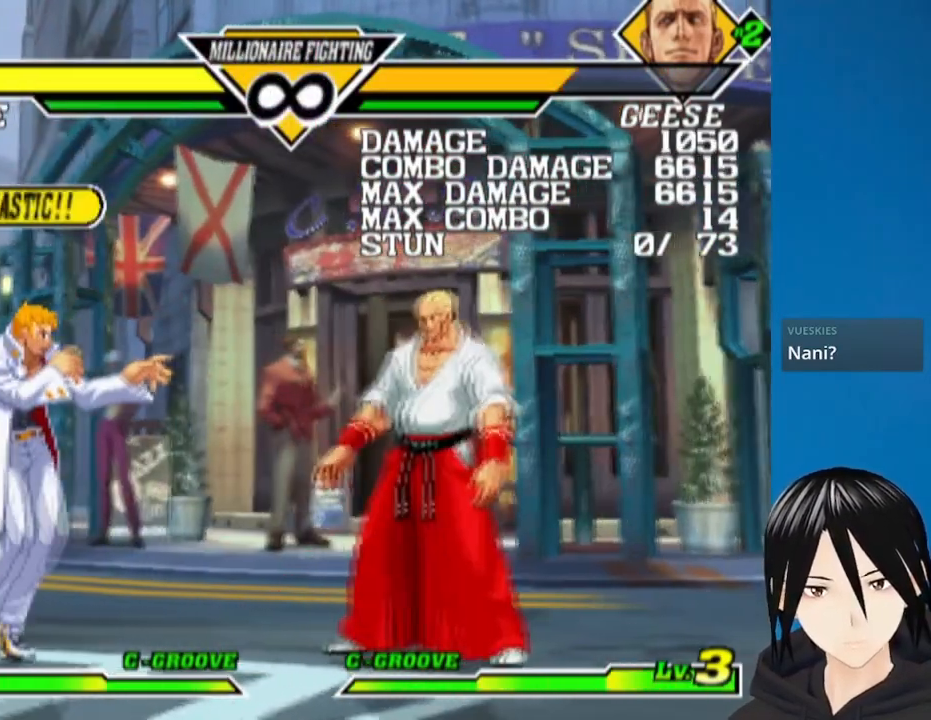
{"buttons": [], "left_stick": "center", "right_stick": "center", "events": [[117, "DPAD_DOWN", "down"], [167, "DPAD_LEFT", "up"], [217, "DPAD_RIGHT", "down"], [250, "DPAD_DOWN", "up"], [300, "L1", "down"], [350, "DPAD_RIGHT", "up"], [367, "L1", "up"]]}
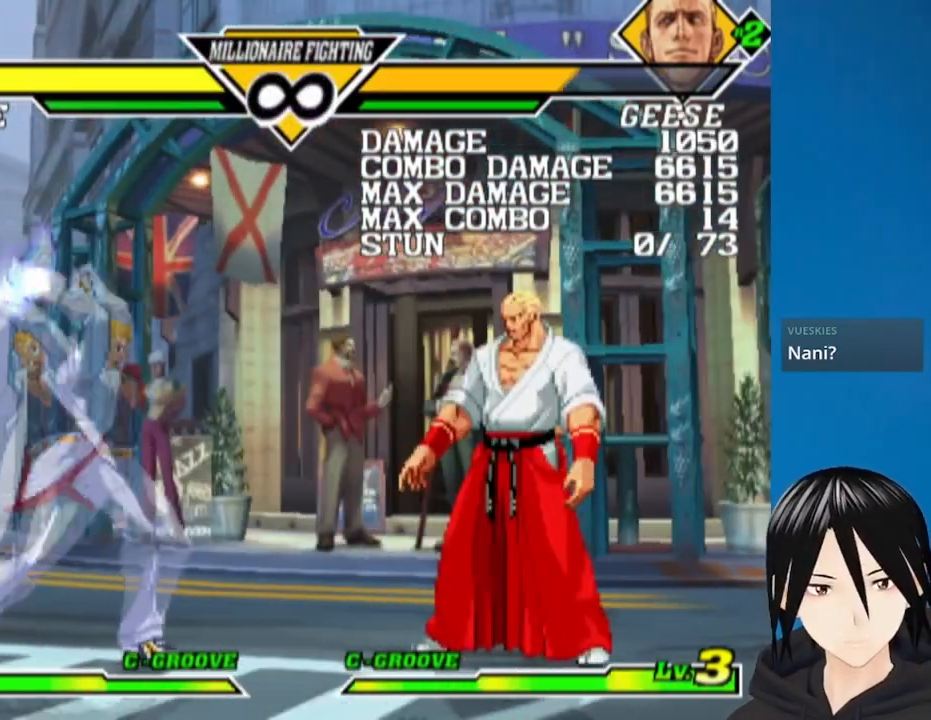
{"buttons": [], "left_stick": "center", "right_stick": "center", "events": []}
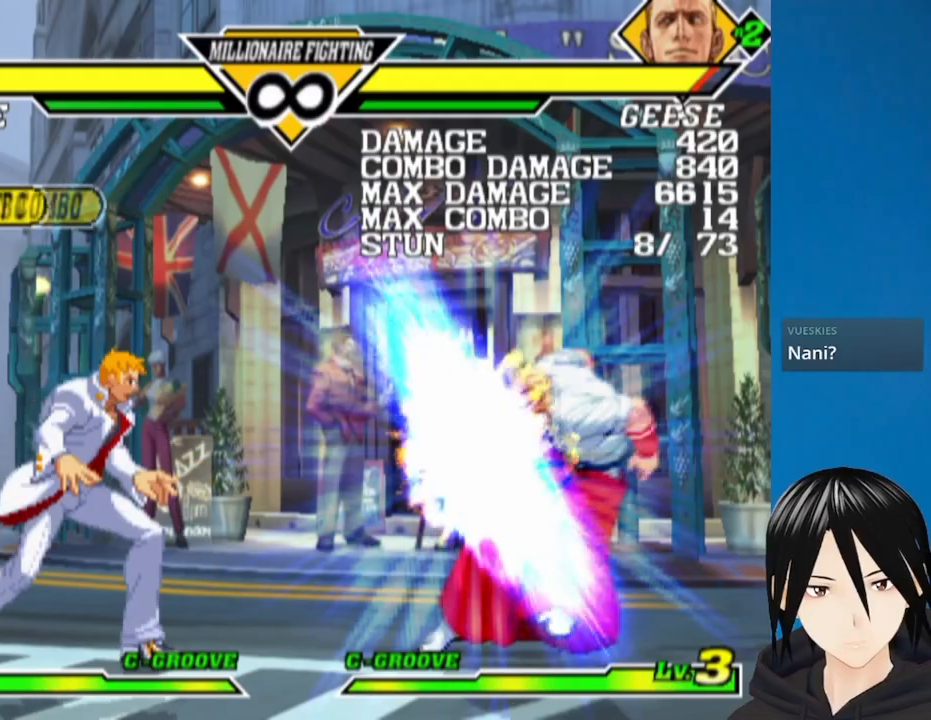
{"buttons": [], "left_stick": "center", "right_stick": "center", "events": [[17, "DPAD_RIGHT", "down"], [83, "DPAD_RIGHT", "up"], [167, "DPAD_RIGHT", "down"], [383, "DPAD_RIGHT", "up"]]}
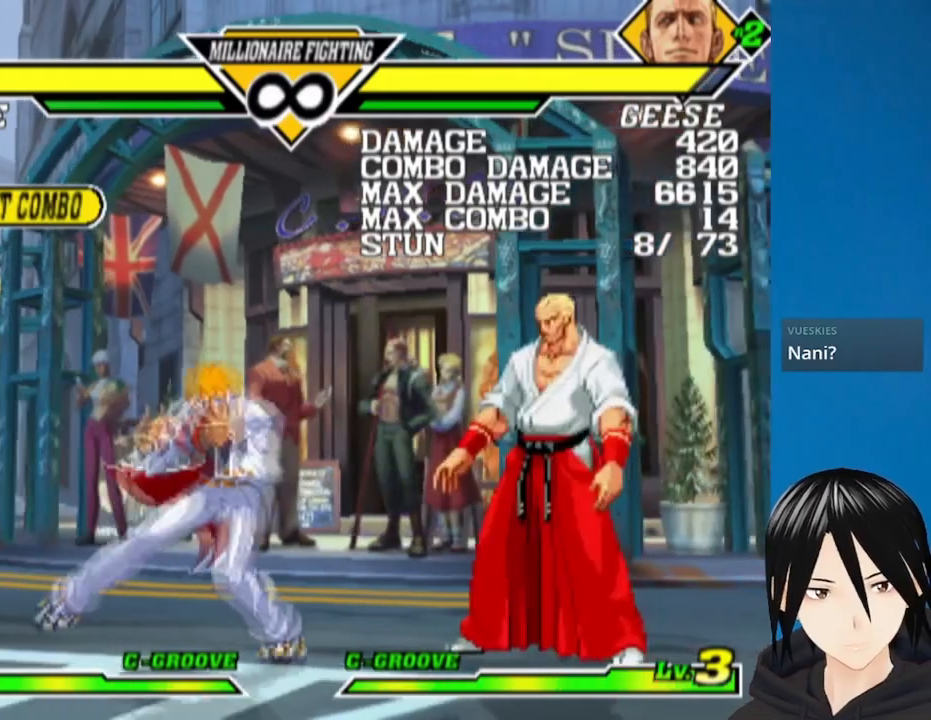
{"buttons": ["DPAD_LEFT"], "left_stick": "center", "right_stick": "center", "events": [[367, "DPAD_LEFT", "down"]]}
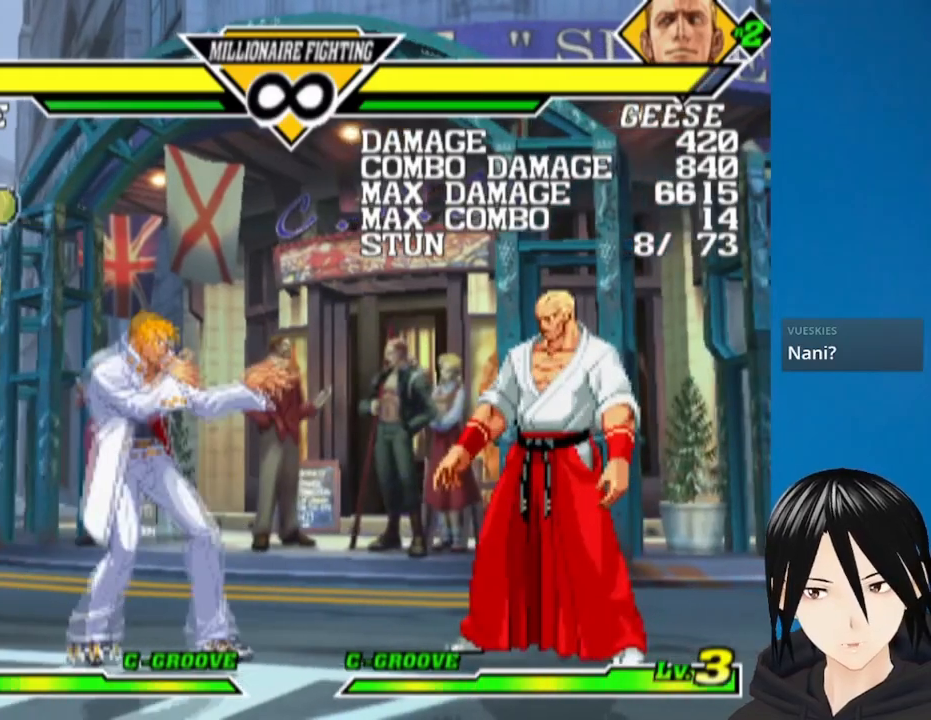
{"buttons": ["DPAD_LEFT"], "left_stick": "center", "right_stick": "center", "events": [[50, "DPAD_LEFT", "up"], [317, "DPAD_LEFT", "down"], [433, "DPAD_LEFT", "up"], [483, "DPAD_LEFT", "down"]]}
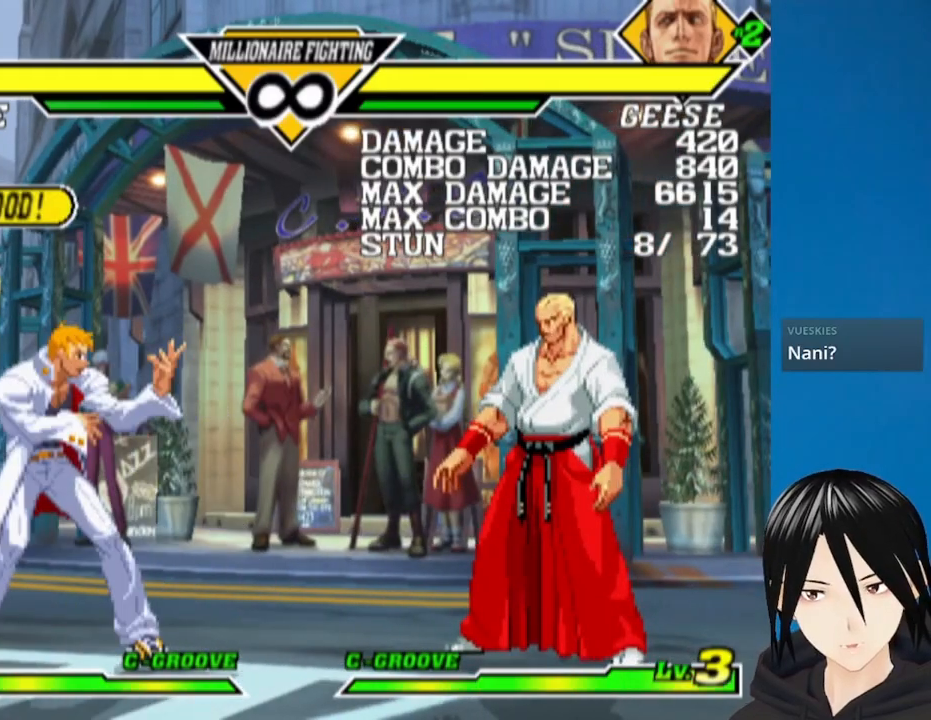
{"buttons": ["DPAD_LEFT"], "left_stick": "center", "right_stick": "center", "events": [[100, "DPAD_LEFT", "up"], [133, "DPAD_RIGHT", "down"], [200, "DPAD_DOWN", "down"], [250, "DPAD_RIGHT", "up"], [267, "DPAD_LEFT", "down"], [283, "DPAD_DOWN", "up"], [333, "DPAD_LEFT", "up"], [350, "DPAD_RIGHT", "down"], [400, "DPAD_DOWN", "down"], [450, "DPAD_LEFT", "down"], [450, "DPAD_RIGHT", "up"], [500, "DPAD_DOWN", "up"]]}
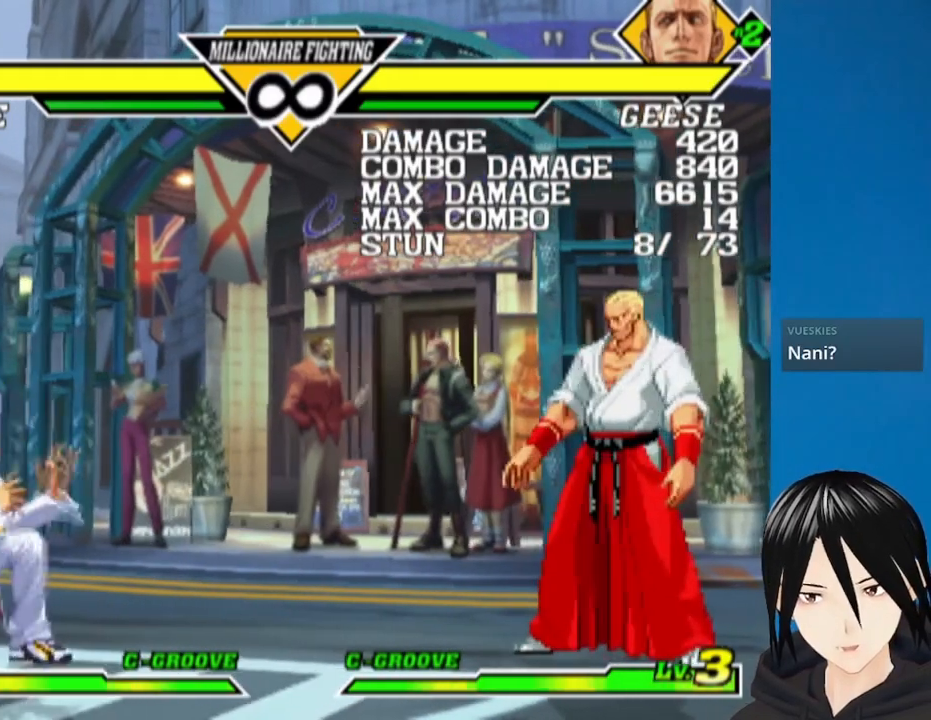
{"buttons": ["DPAD_RIGHT"], "left_stick": "center", "right_stick": "center", "events": [[50, "R1", "down"], [100, "DPAD_LEFT", "up"], [333, "R1", "up"], [483, "DPAD_RIGHT", "down"]]}
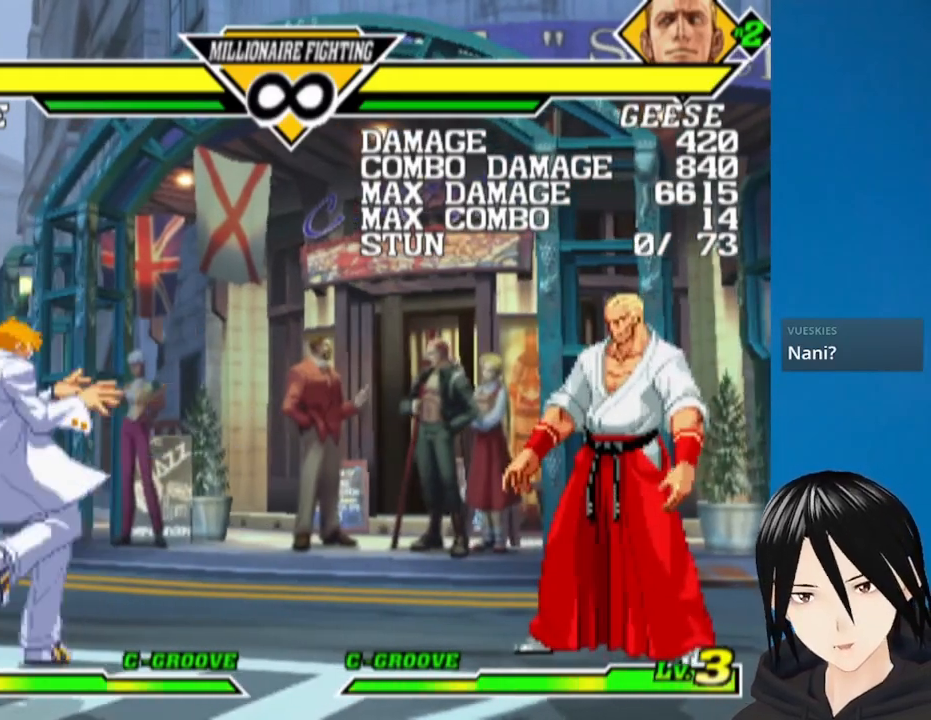
{"buttons": ["R1"], "left_stick": "center", "right_stick": "center", "events": [[50, "DPAD_DOWN", "down"], [83, "DPAD_RIGHT", "up"], [117, "DPAD_LEFT", "down"], [133, "DPAD_DOWN", "up"], [183, "DPAD_LEFT", "up"], [200, "DPAD_RIGHT", "down"], [267, "DPAD_DOWN", "down"], [300, "DPAD_RIGHT", "up"], [317, "DPAD_LEFT", "down"], [383, "DPAD_DOWN", "up"], [400, "R1", "down"], [450, "DPAD_LEFT", "up"]]}
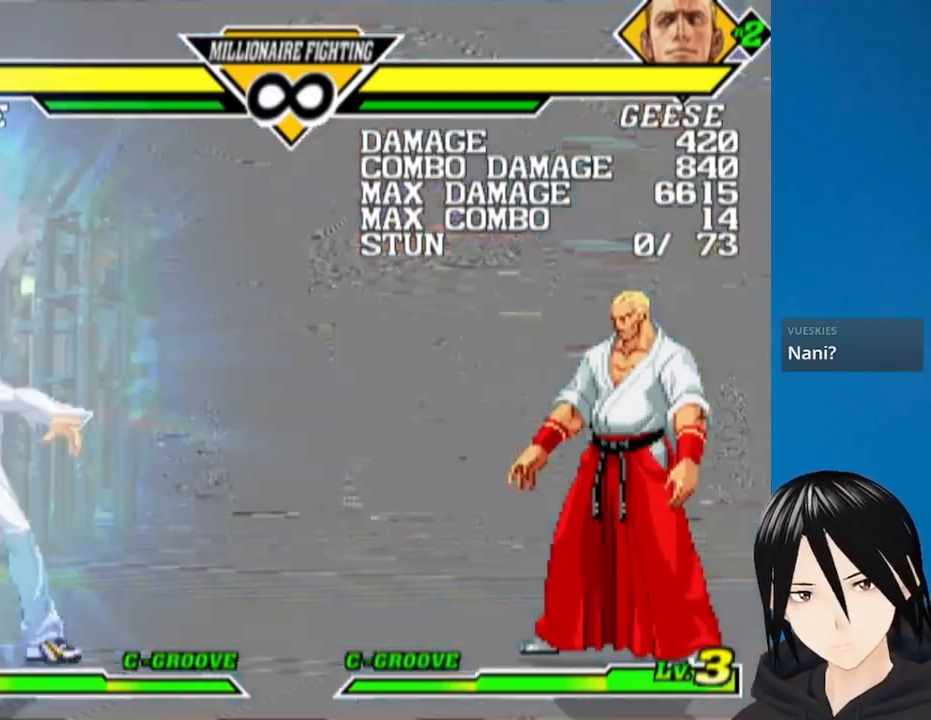
{"buttons": [], "left_stick": "center", "right_stick": "center", "events": [[233, "R1", "up"]]}
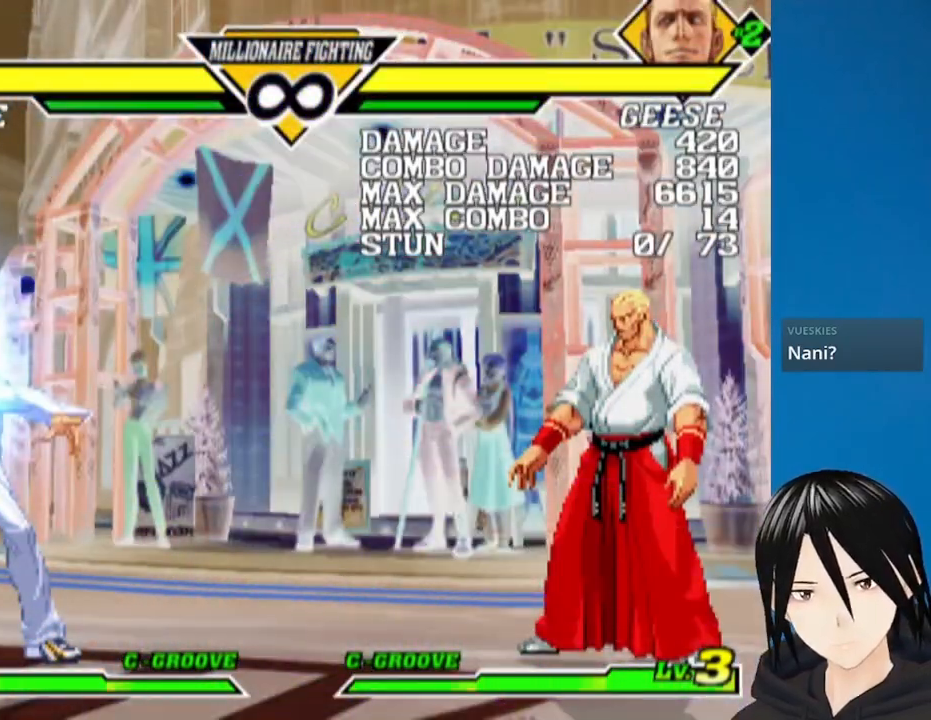
{"buttons": ["DPAD_RIGHT"], "left_stick": "center", "right_stick": "center", "events": [[317, "DPAD_RIGHT", "down"]]}
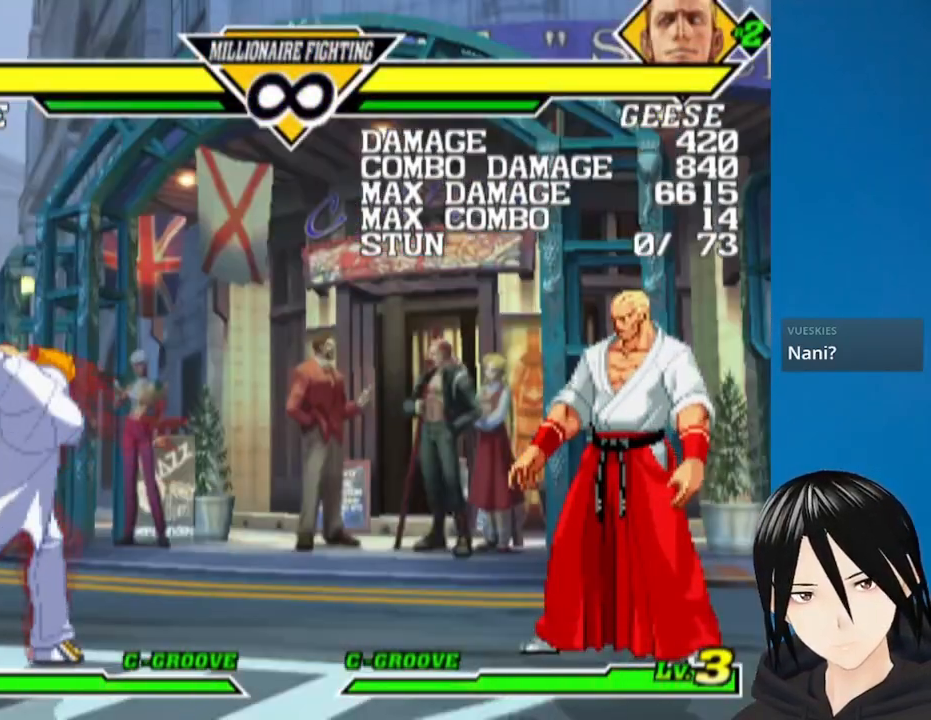
{"buttons": ["DPAD_RIGHT"], "left_stick": "center", "right_stick": "center", "events": []}
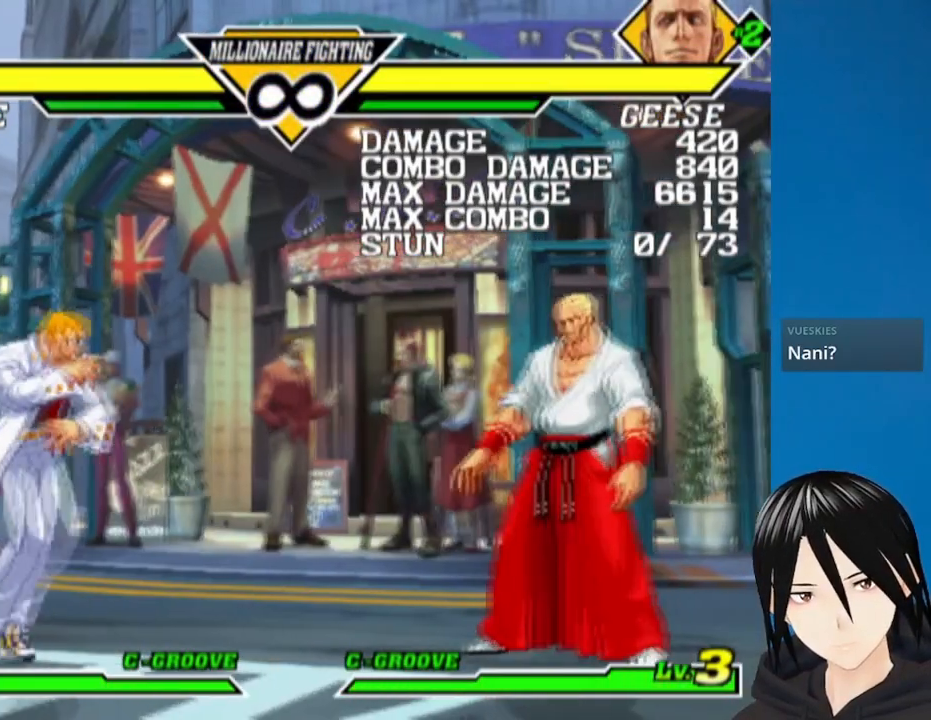
{"buttons": [], "left_stick": "center", "right_stick": "center", "events": [[267, "DPAD_RIGHT", "up"]]}
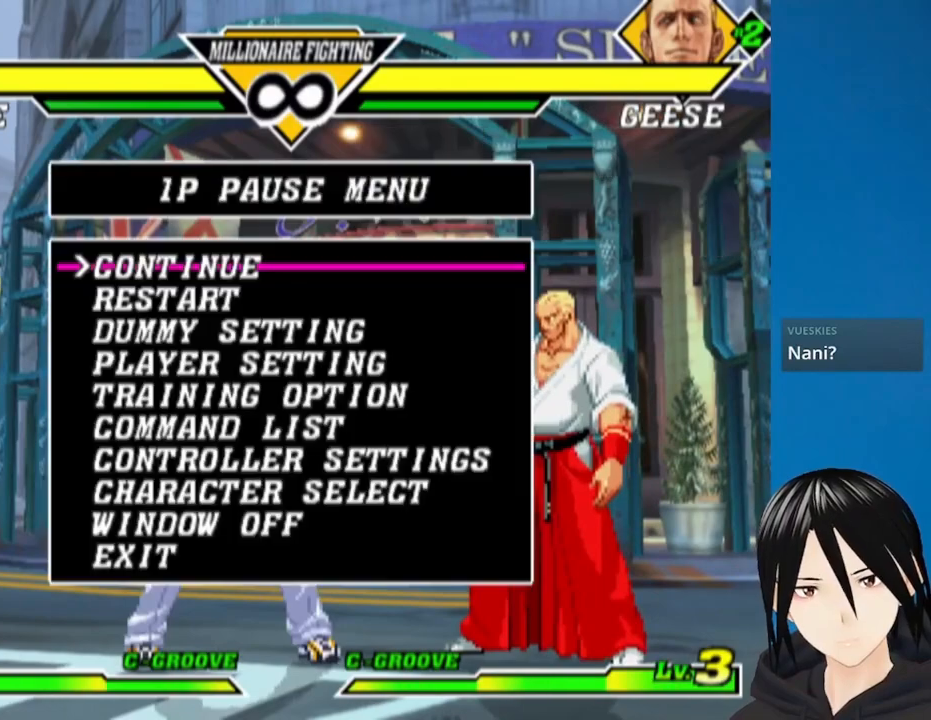
{"buttons": [], "left_stick": "center", "right_stick": "center", "events": [[367, "DPAD_DOWN", "down"], [450, "DPAD_DOWN", "up"]]}
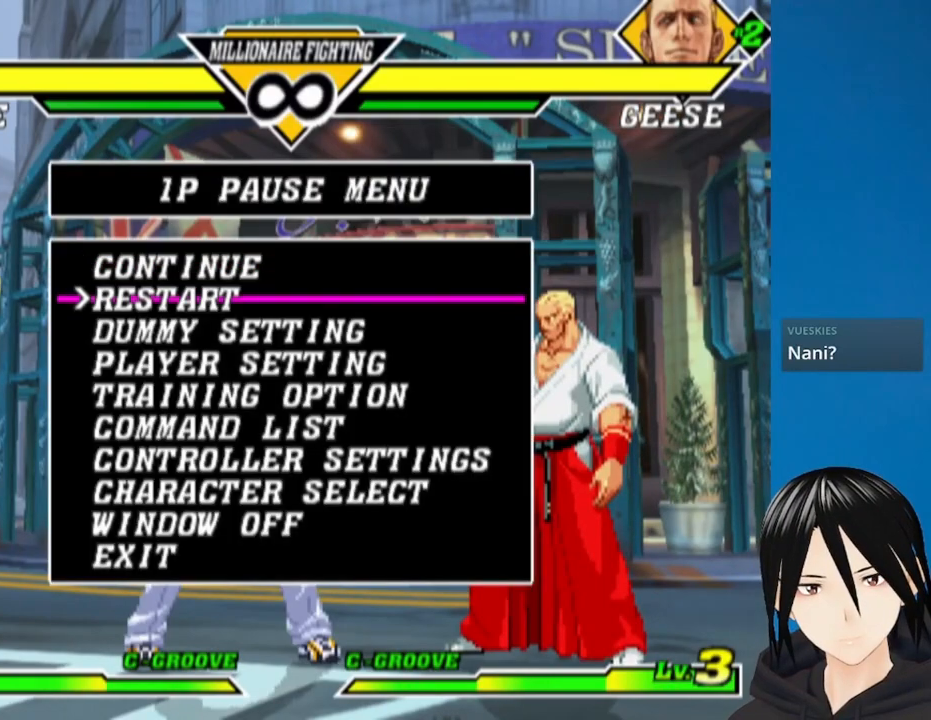
{"buttons": ["DPAD_UP"], "left_stick": "center", "right_stick": "center", "events": [[17, "DPAD_DOWN", "down"], [83, "DPAD_DOWN", "up"], [150, "DPAD_DOWN", "down"], [233, "DPAD_DOWN", "up"], [500, "DPAD_UP", "down"]]}
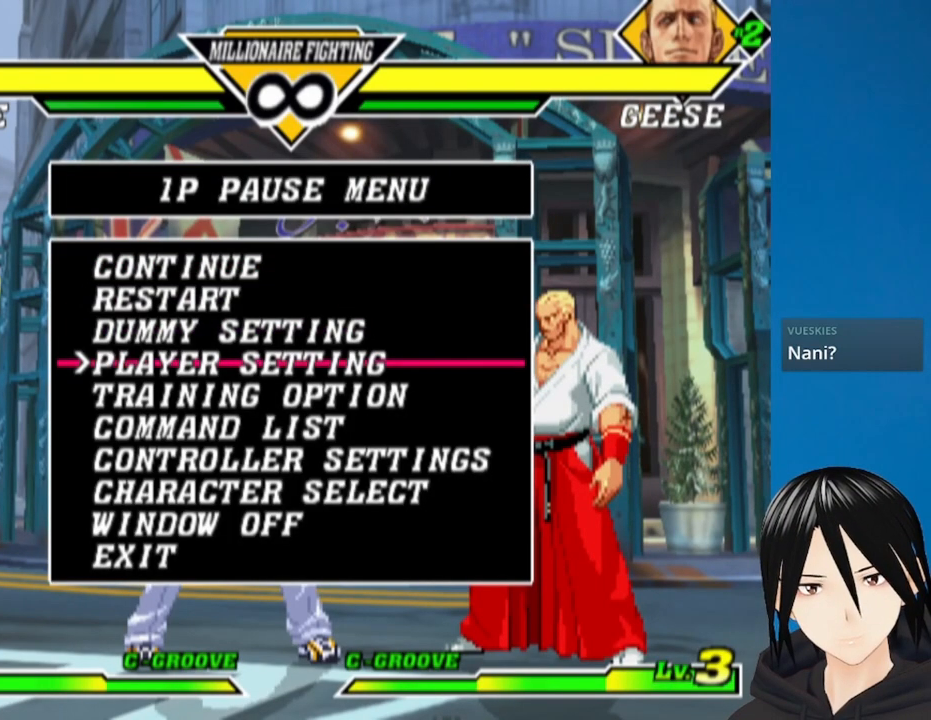
{"buttons": [], "left_stick": "center", "right_stick": "center", "events": [[67, "DPAD_UP", "up"], [200, "CIRCLE", "down"], [333, "CIRCLE", "up"]]}
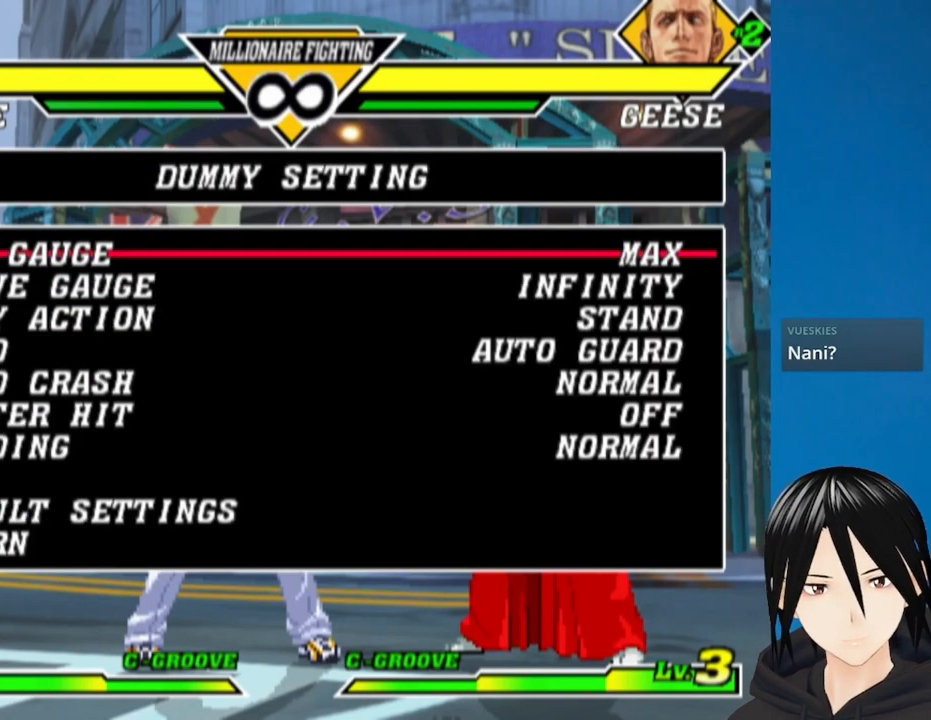
{"buttons": ["DPAD_DOWN"], "left_stick": "center", "right_stick": "center", "events": [[483, "DPAD_DOWN", "down"]]}
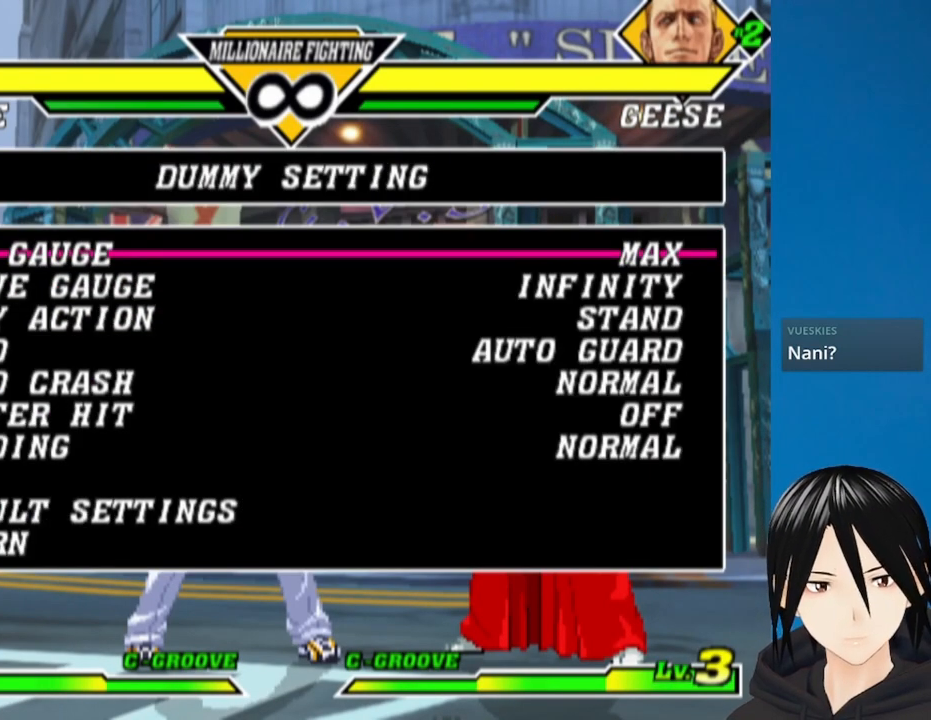
{"buttons": [], "left_stick": "center", "right_stick": "center", "events": [[67, "DPAD_DOWN", "up"]]}
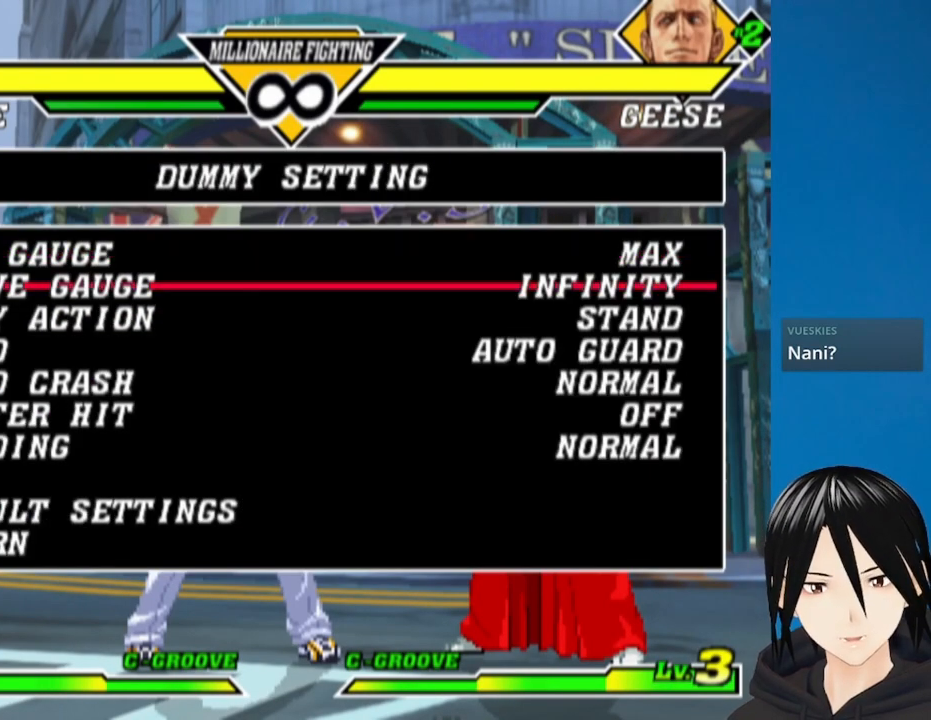
{"buttons": [], "left_stick": "center", "right_stick": "center", "events": [[233, "DPAD_DOWN", "down"], [350, "DPAD_DOWN", "up"]]}
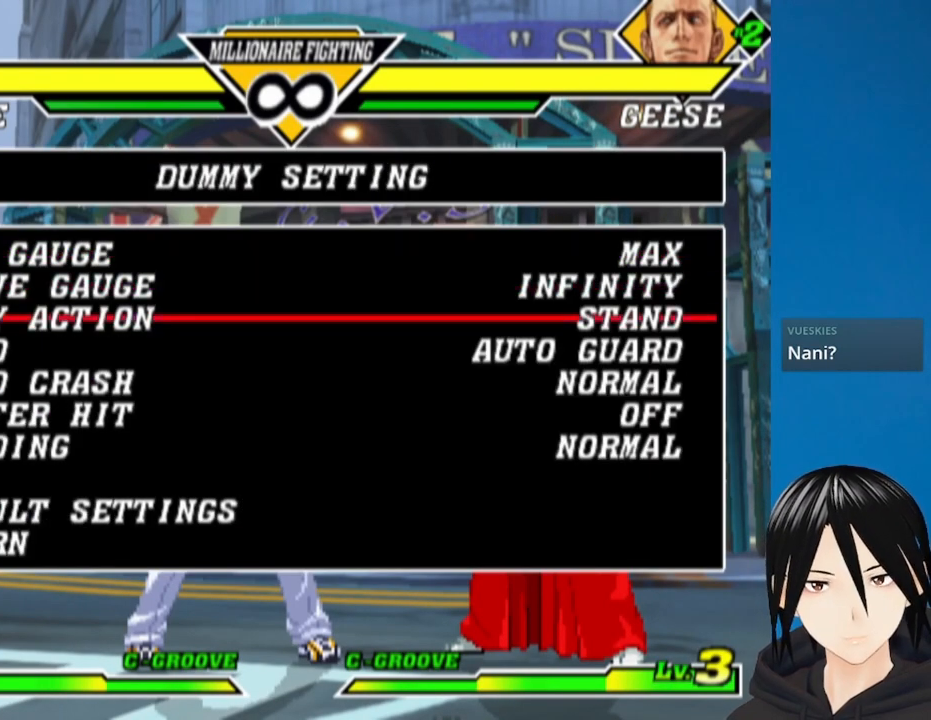
{"buttons": [], "left_stick": "center", "right_stick": "center", "events": [[83, "DPAD_RIGHT", "down"], [183, "DPAD_RIGHT", "up"]]}
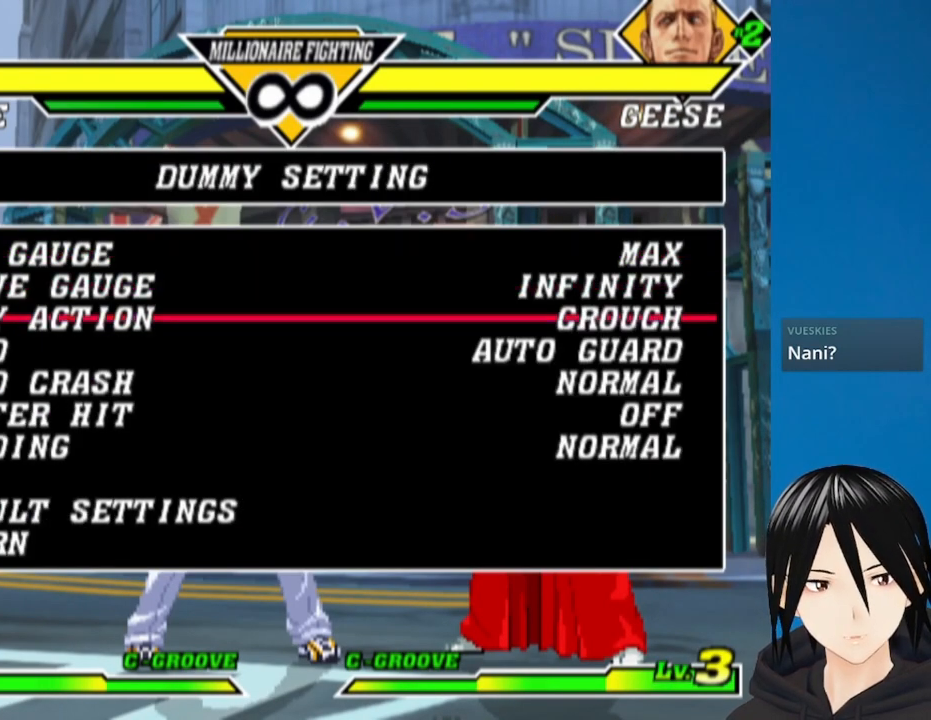
{"buttons": ["DPAD_LEFT"], "left_stick": "center", "right_stick": "center", "events": [[483, "DPAD_LEFT", "down"]]}
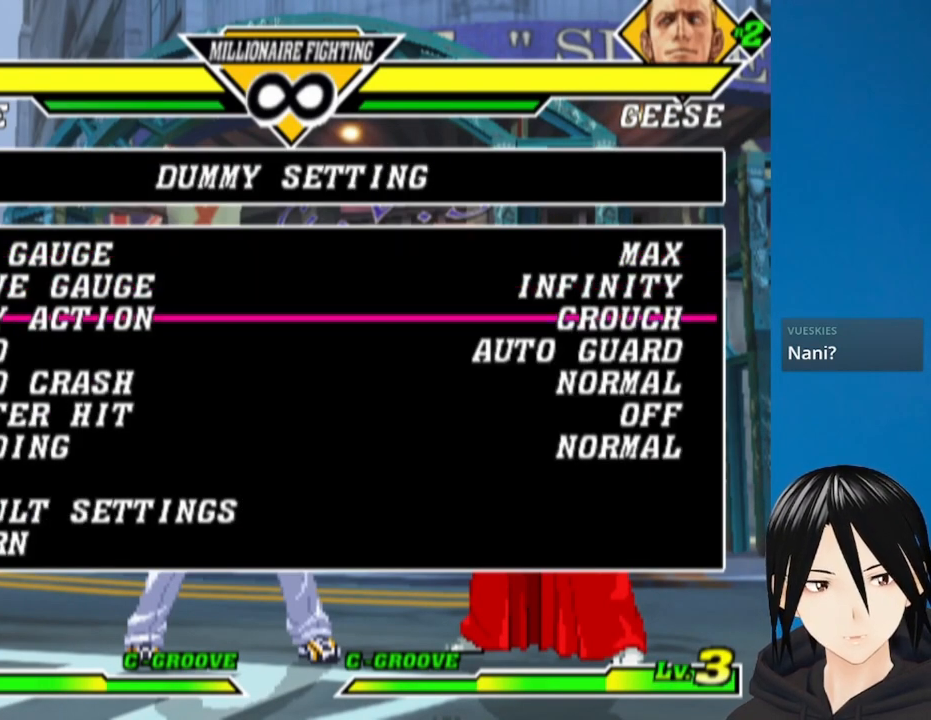
{"buttons": [], "left_stick": "center", "right_stick": "center", "events": [[83, "DPAD_LEFT", "up"], [383, "DPAD_DOWN", "down"], [467, "DPAD_DOWN", "up"]]}
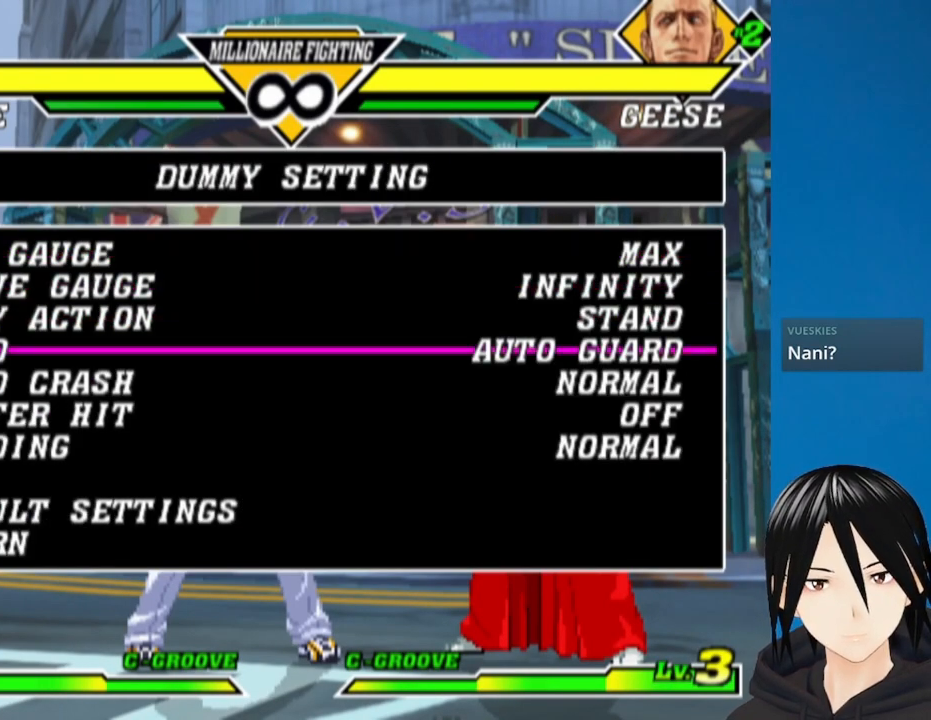
{"buttons": [], "left_stick": "center", "right_stick": "center", "events": []}
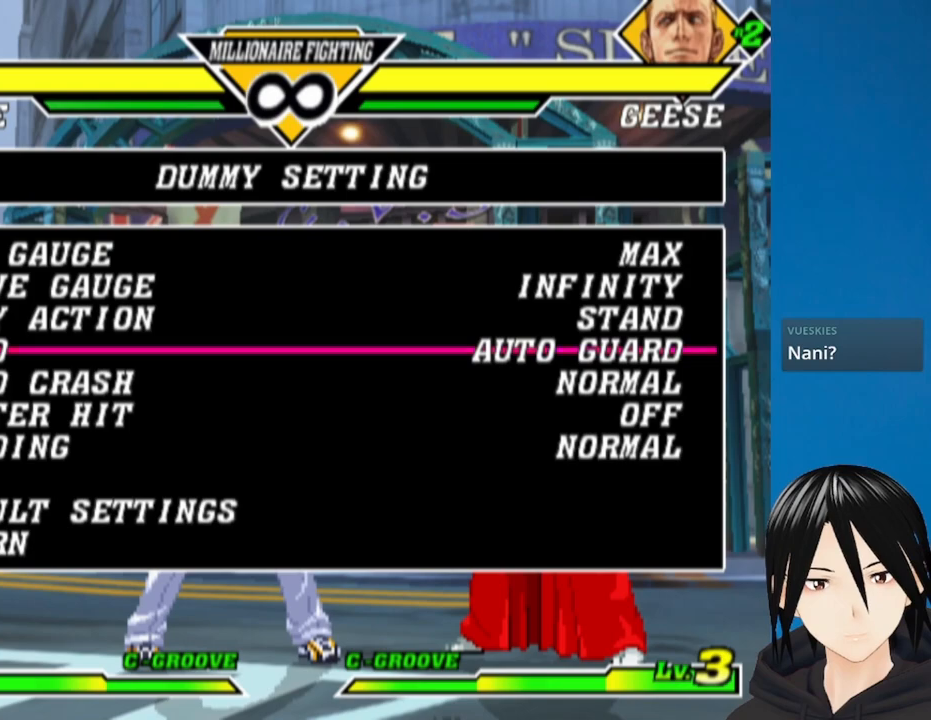
{"buttons": [], "left_stick": "center", "right_stick": "center", "events": []}
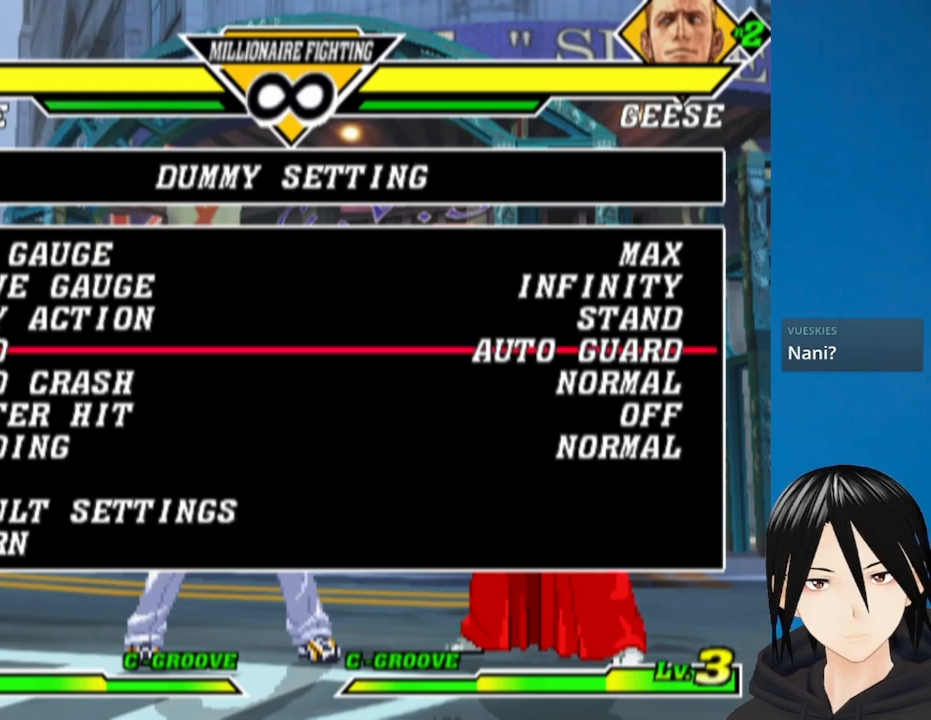
{"buttons": [], "left_stick": "center", "right_stick": "center", "events": []}
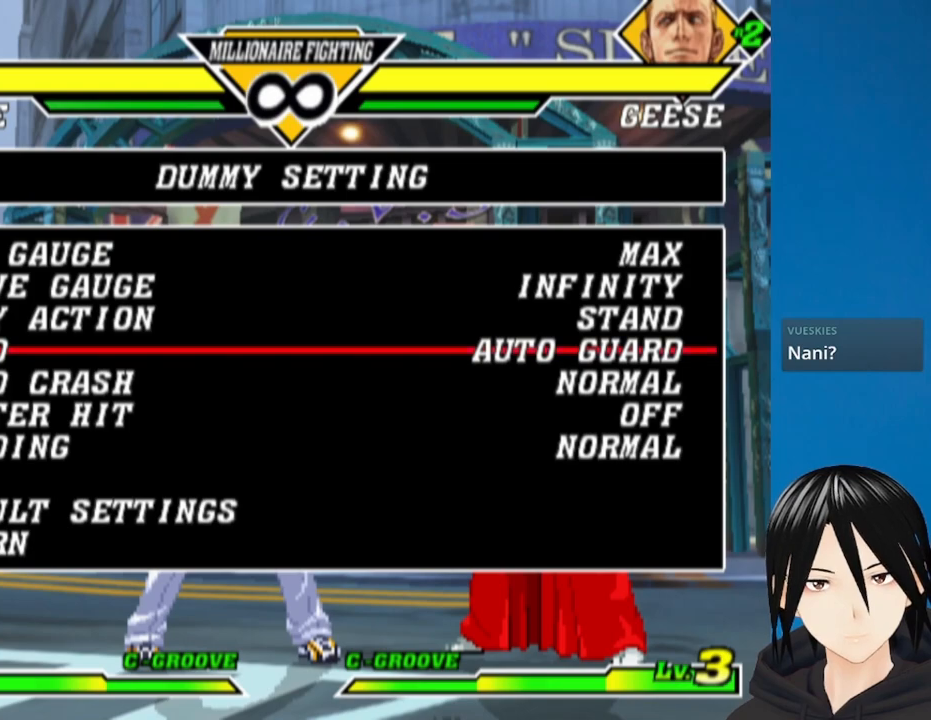
{"buttons": [], "left_stick": "center", "right_stick": "center", "events": []}
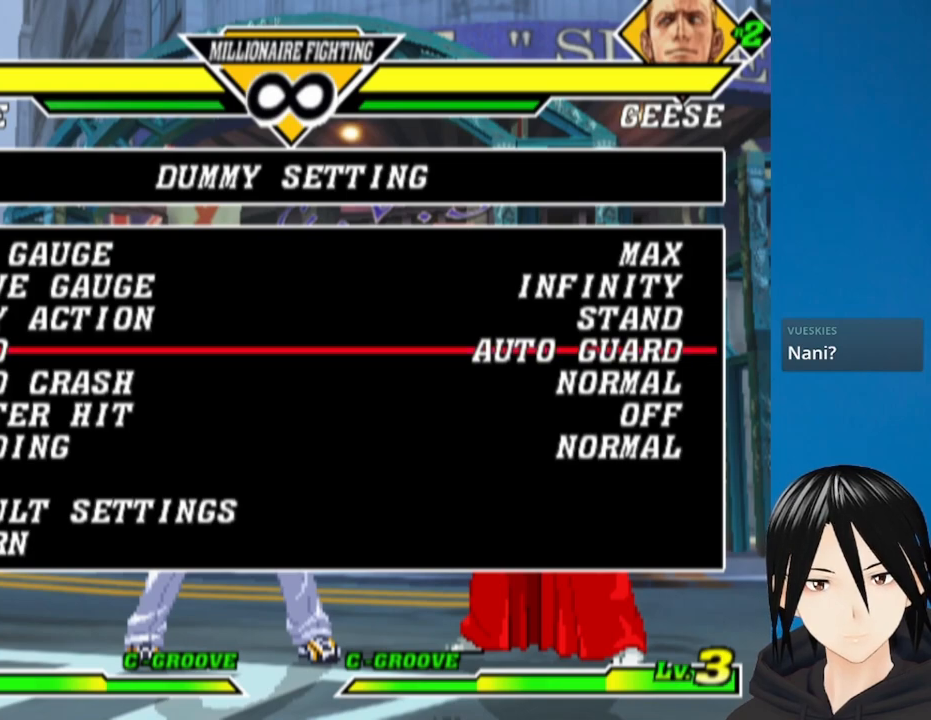
{"buttons": [], "left_stick": "center", "right_stick": "center", "events": []}
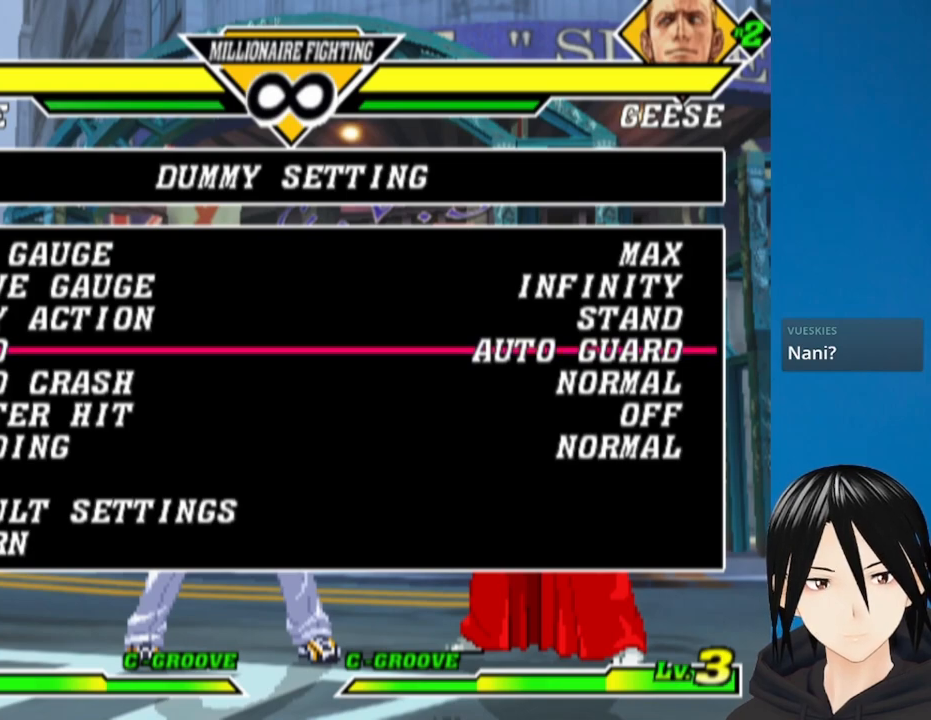
{"buttons": ["DPAD_RIGHT"], "left_stick": "center", "right_stick": "center", "events": [[500, "DPAD_RIGHT", "down"]]}
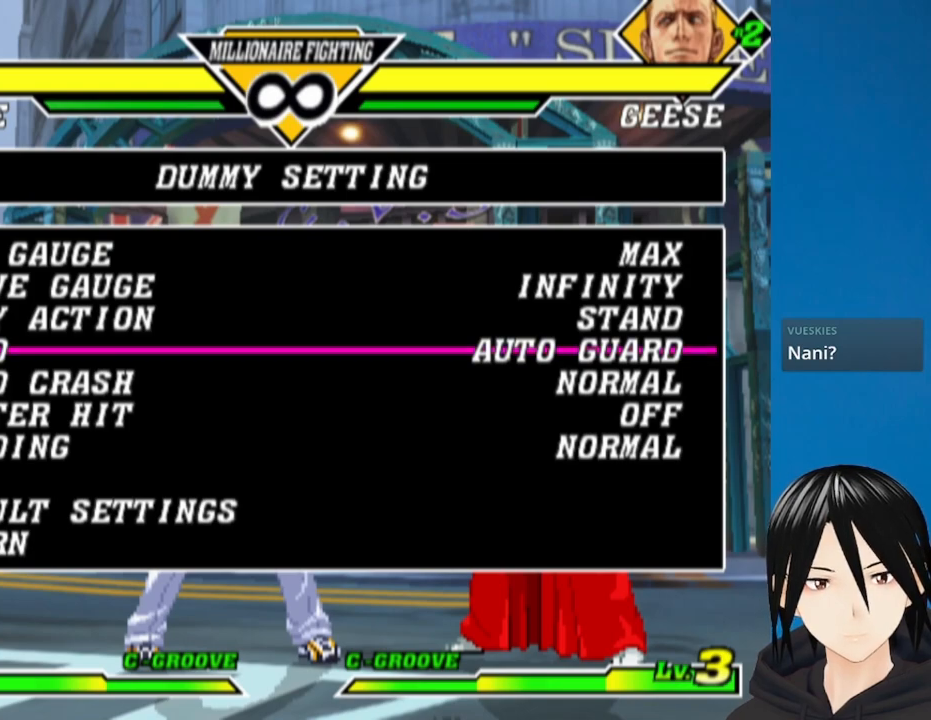
{"buttons": [], "left_stick": "center", "right_stick": "center", "events": [[133, "DPAD_RIGHT", "up"]]}
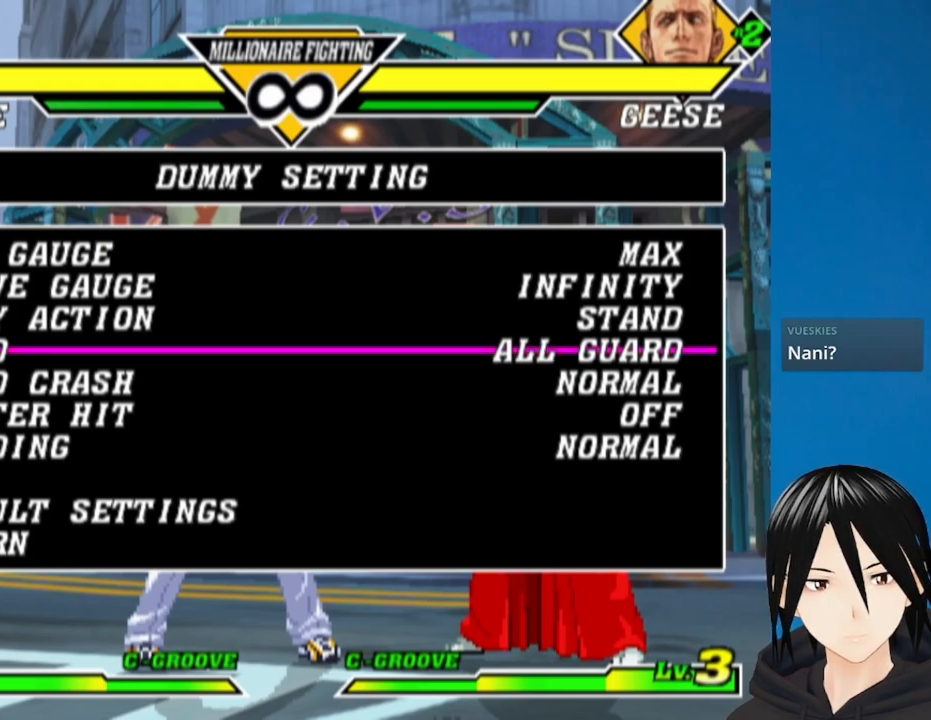
{"buttons": ["DPAD_UP"], "left_stick": "center", "right_stick": "center", "events": [[333, "DPAD_UP", "down"], [383, "DPAD_UP", "up"], [483, "DPAD_UP", "down"]]}
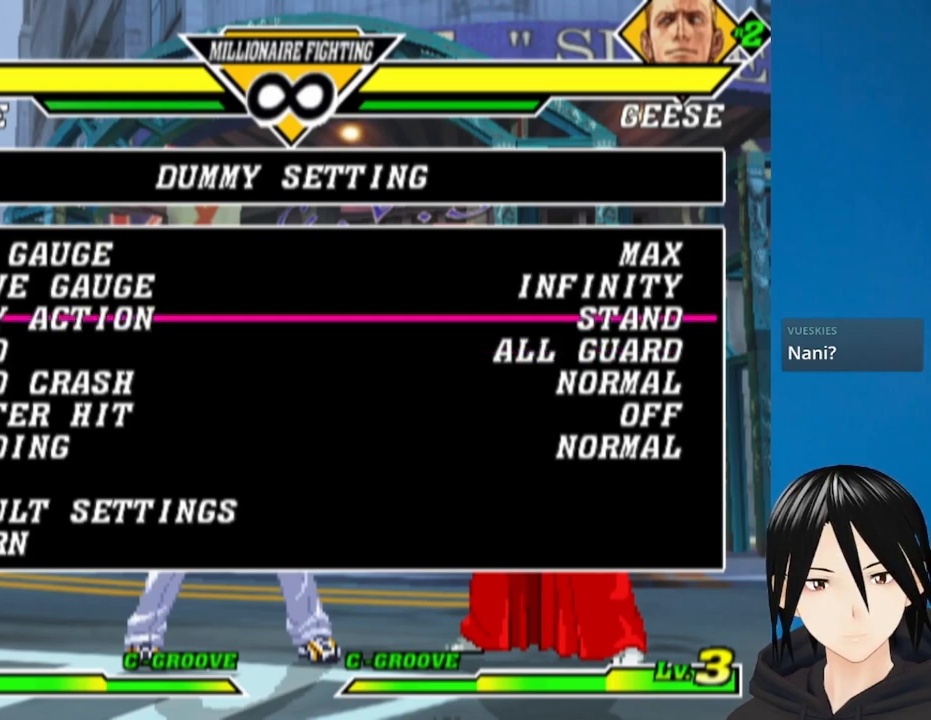
{"buttons": [], "left_stick": "center", "right_stick": "center", "events": [[67, "DPAD_UP", "up"], [133, "DPAD_UP", "down"], [200, "DPAD_UP", "up"]]}